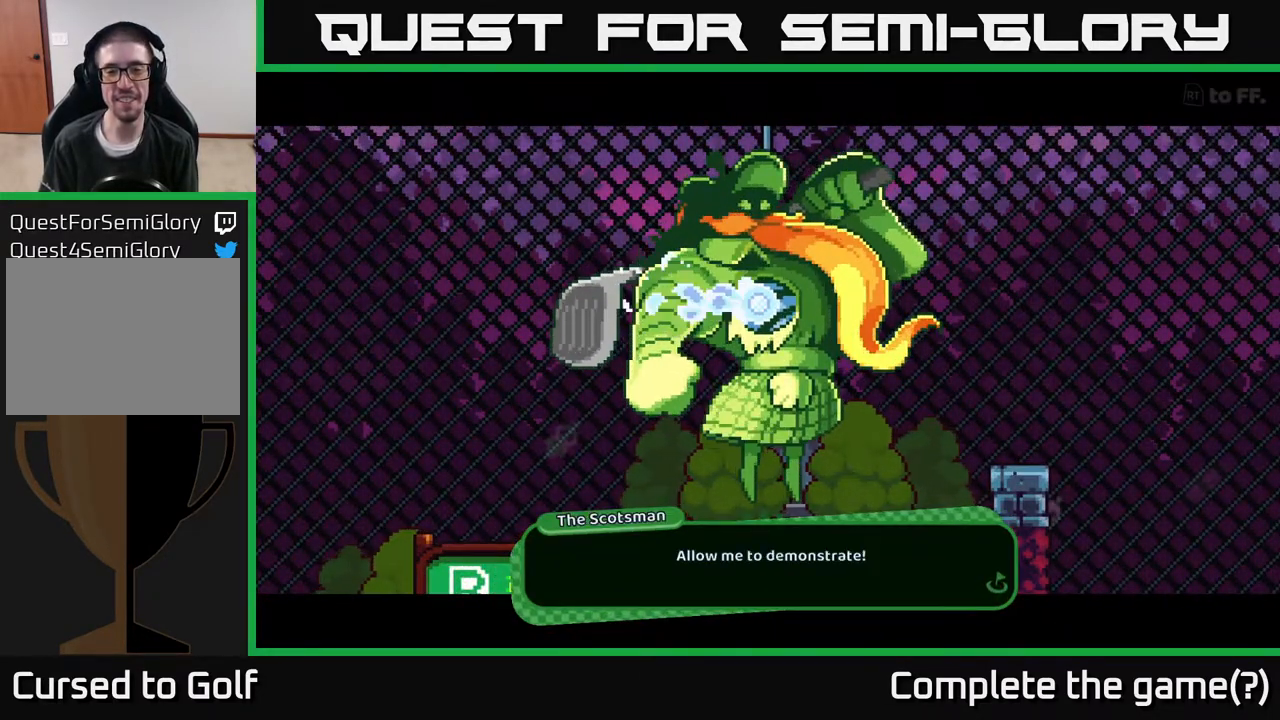
Gameplay with a controller (Xbox layout); each line is a JSON object with the inputs held at the frame after it. "events" lists button and stick changes between this image and that frame as [ms after this image, input, new state], when the widget could be followed in between.
{"buttons": [], "left_stick": "center", "right_stick": "center", "events": [[150, "A", "down"], [317, "A", "up"]]}
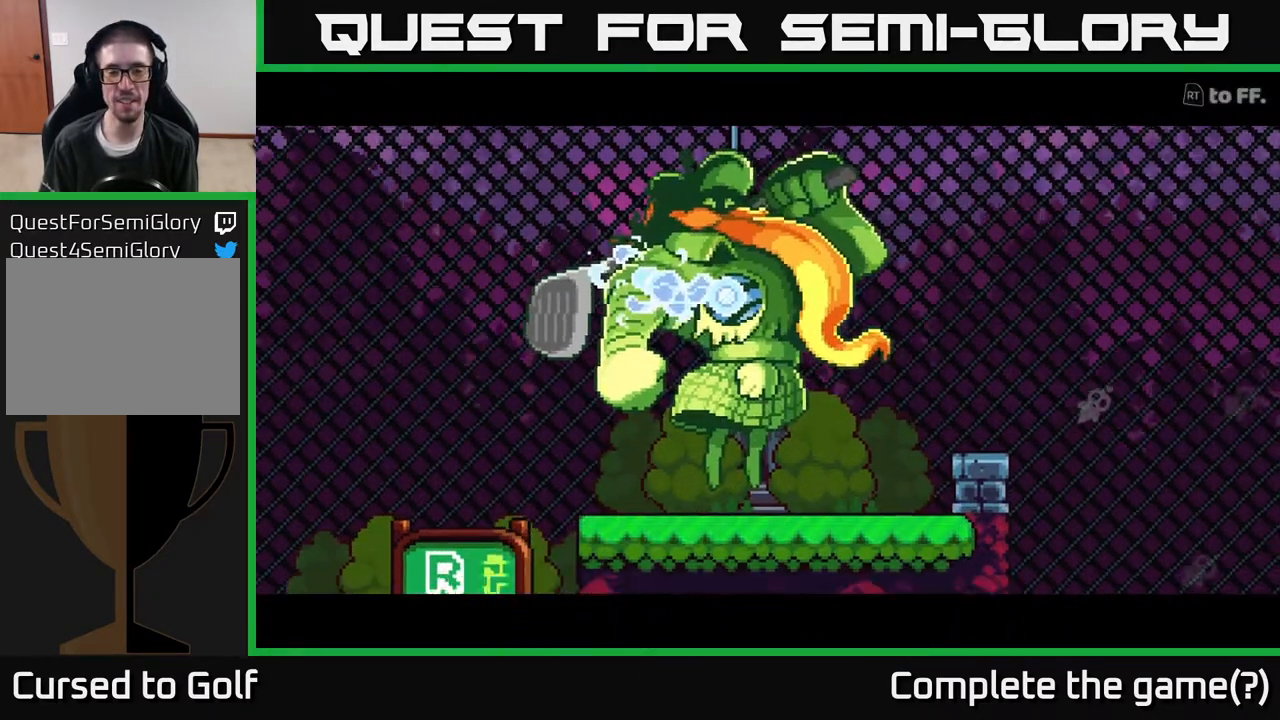
{"buttons": [], "left_stick": "center", "right_stick": "center", "events": []}
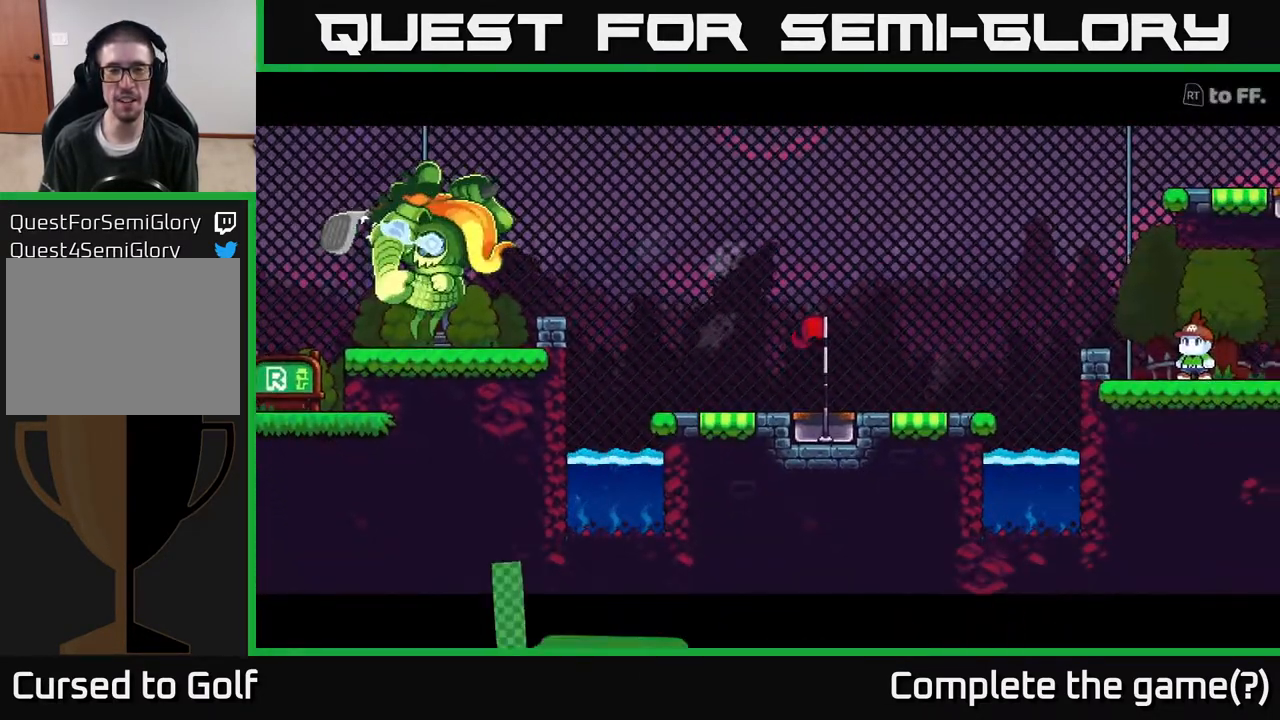
{"buttons": [], "left_stick": "center", "right_stick": "center", "events": []}
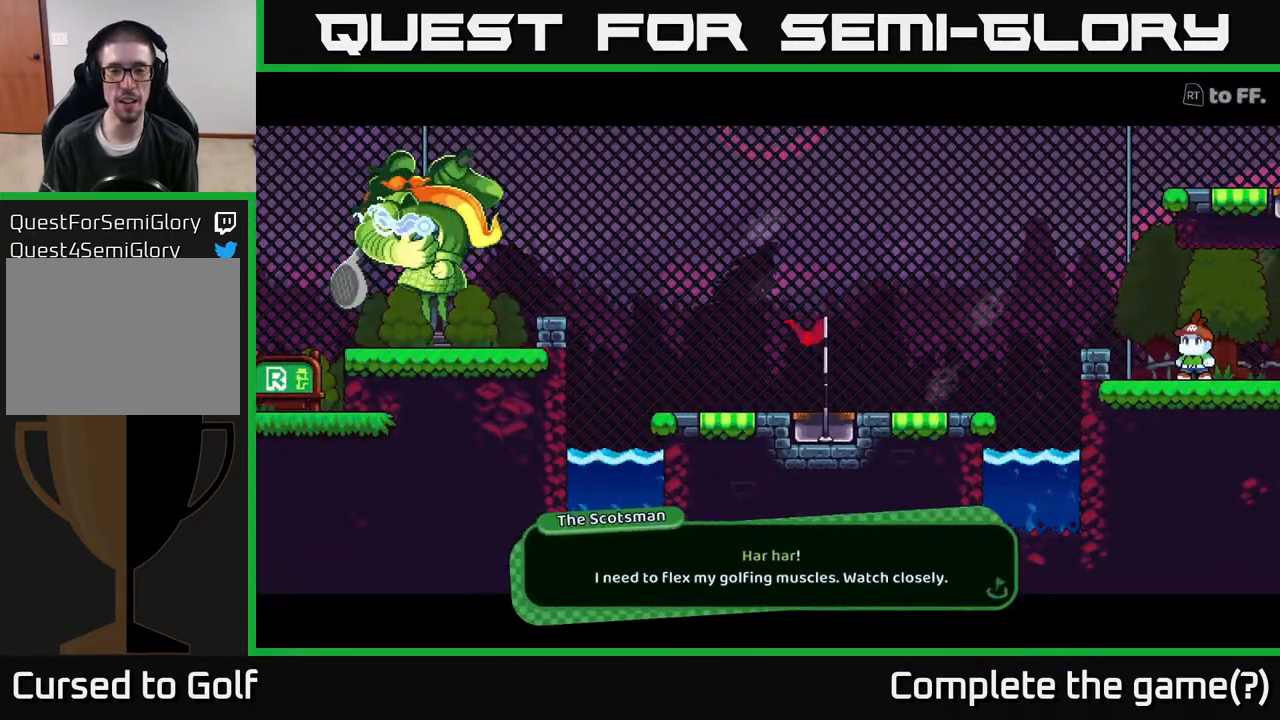
{"buttons": [], "left_stick": "center", "right_stick": "center", "events": [[17, "A", "down"], [217, "A", "up"]]}
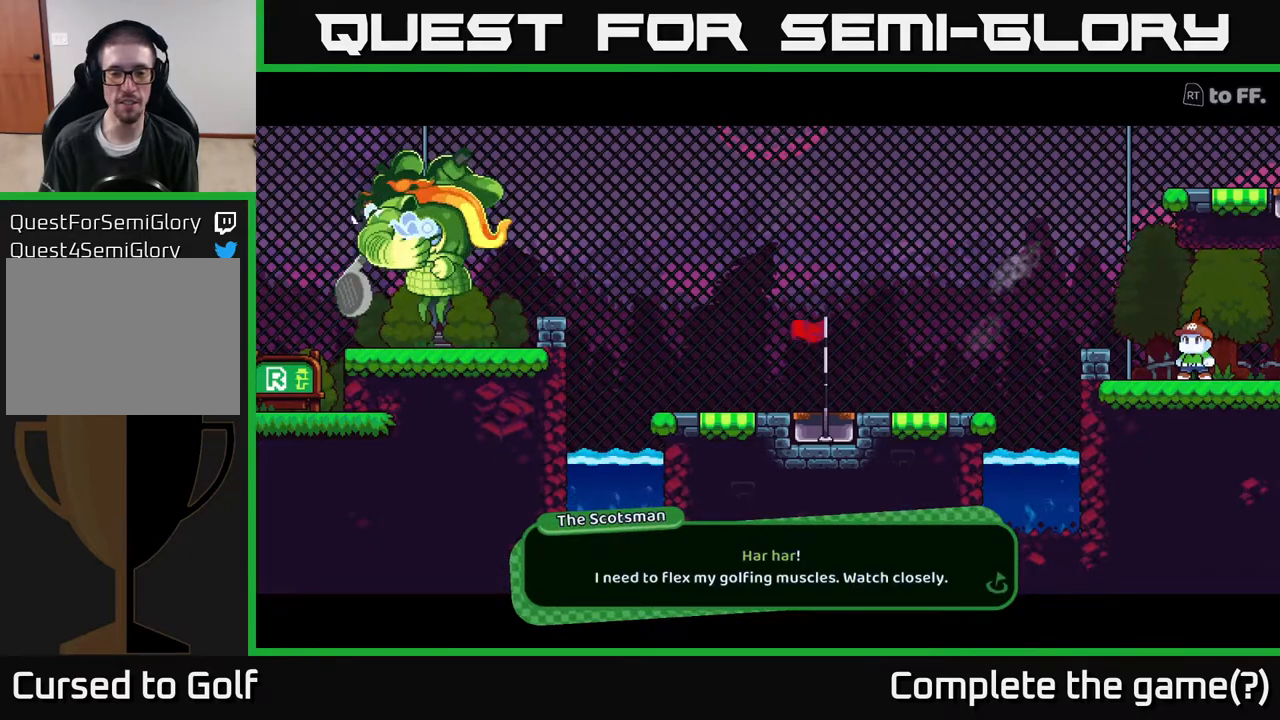
{"buttons": [], "left_stick": "center", "right_stick": "center", "events": []}
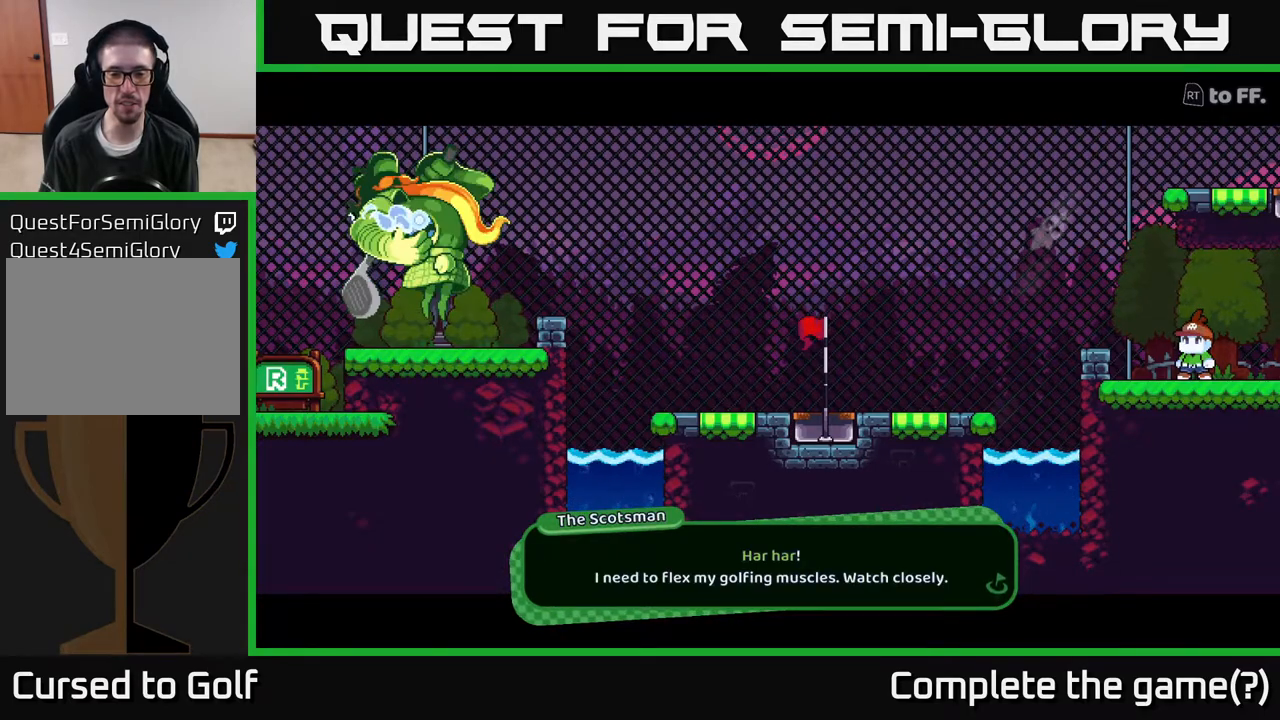
{"buttons": [], "left_stick": "center", "right_stick": "center", "events": [[200, "A", "down"], [367, "A", "up"]]}
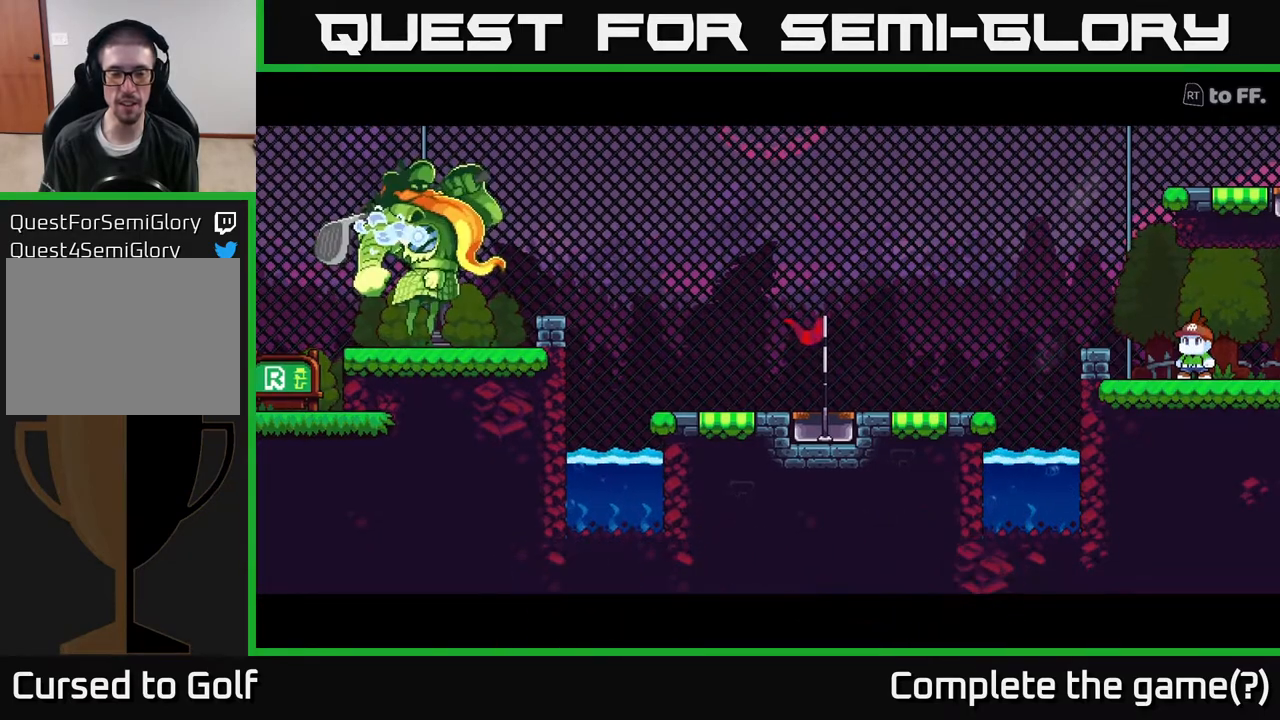
{"buttons": [], "left_stick": "center", "right_stick": "center", "events": []}
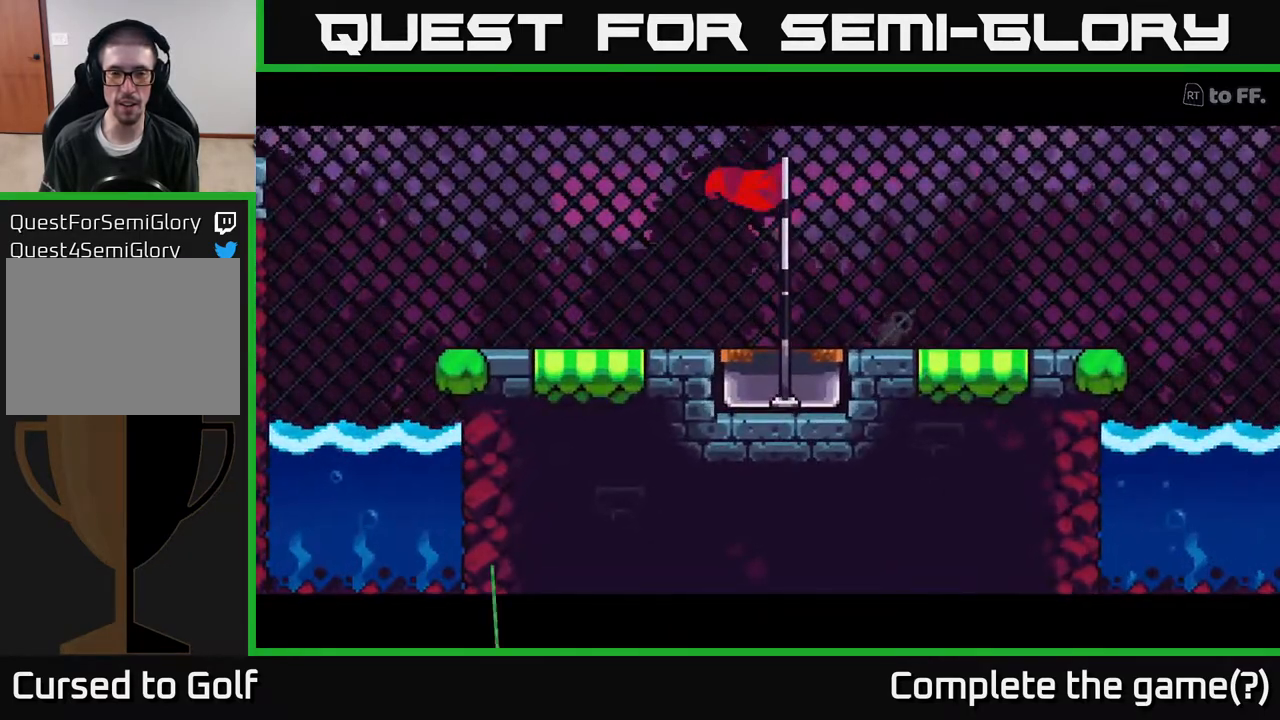
{"buttons": [], "left_stick": "center", "right_stick": "center", "events": []}
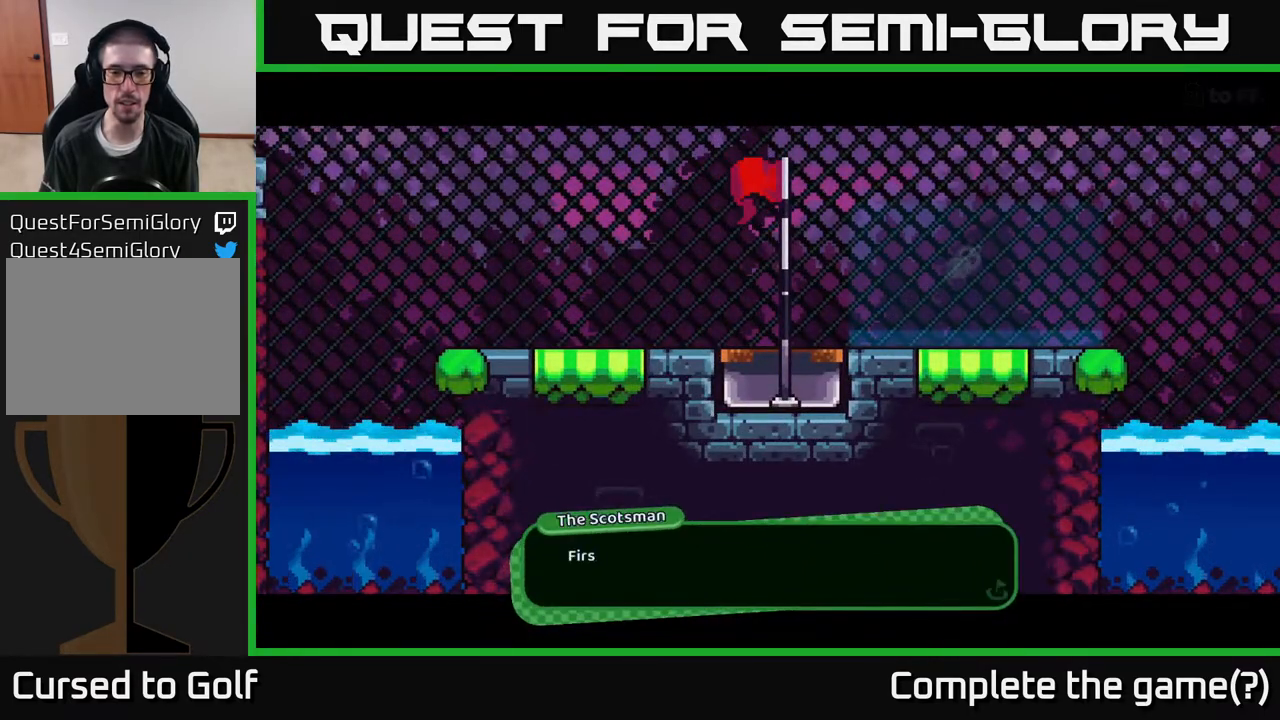
{"buttons": [], "left_stick": "center", "right_stick": "center", "events": [[150, "A", "down"], [333, "A", "up"]]}
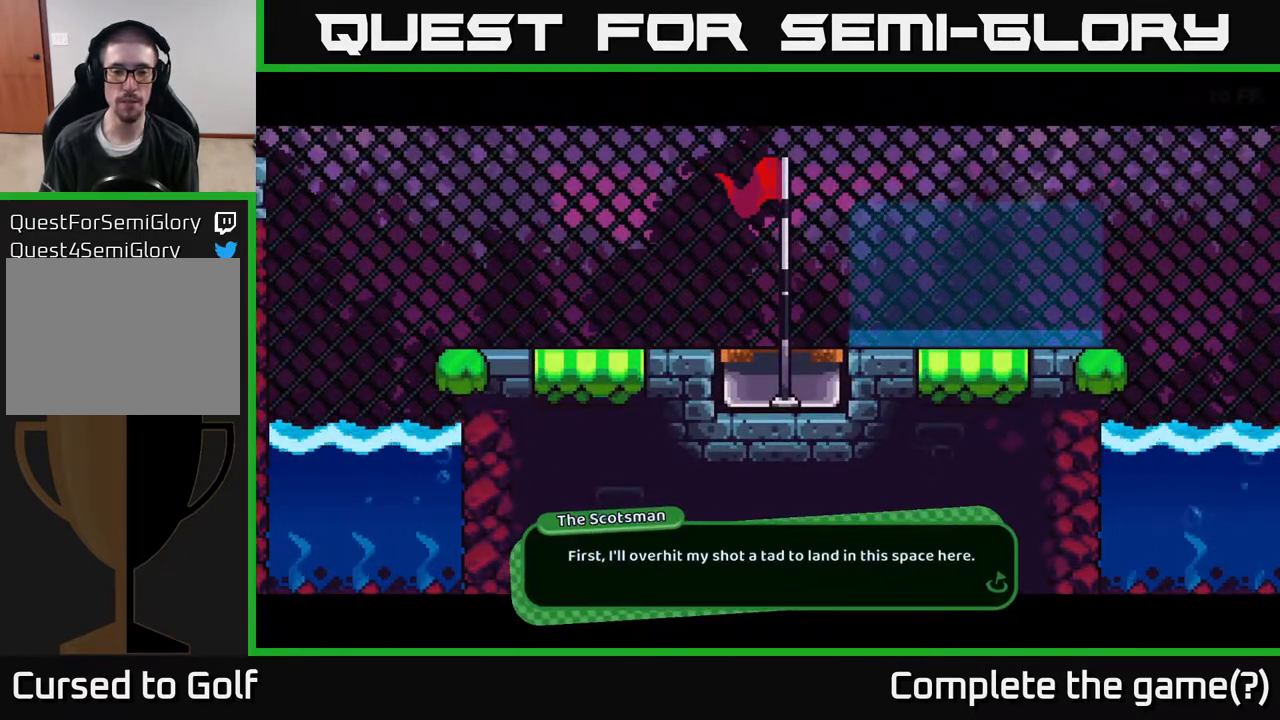
{"buttons": [], "left_stick": "center", "right_stick": "center", "events": []}
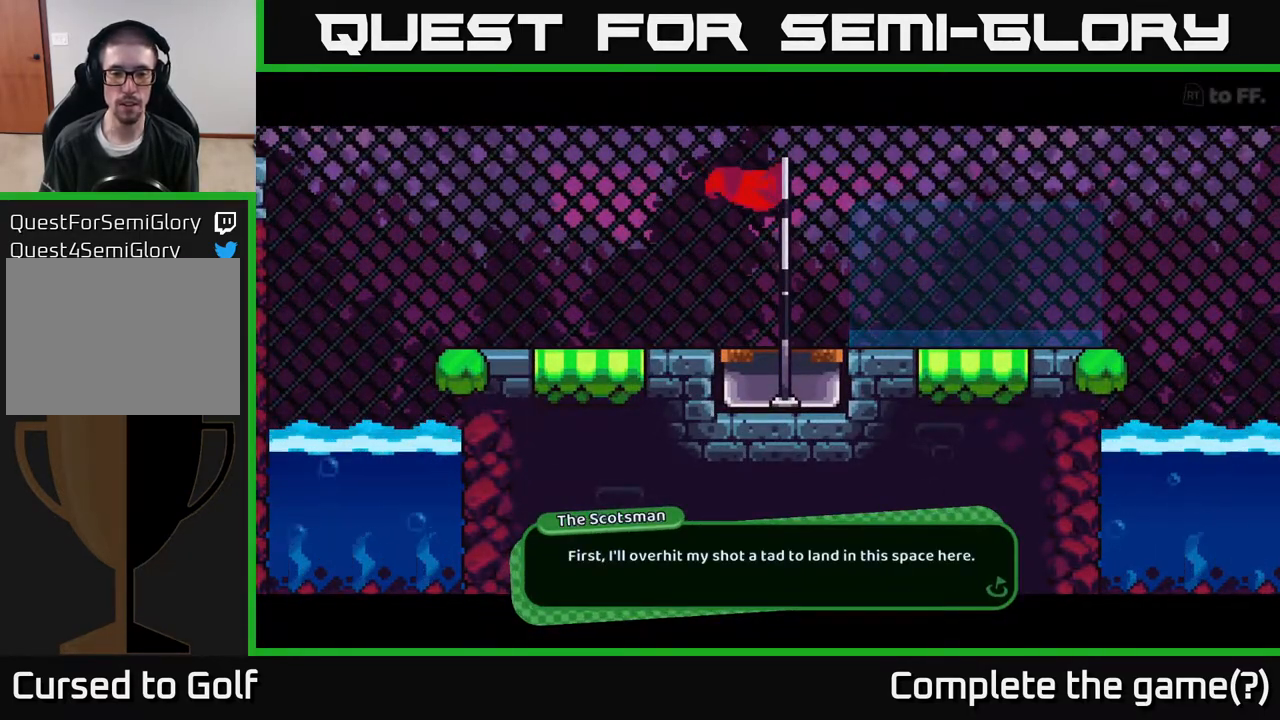
{"buttons": [], "left_stick": "center", "right_stick": "center", "events": []}
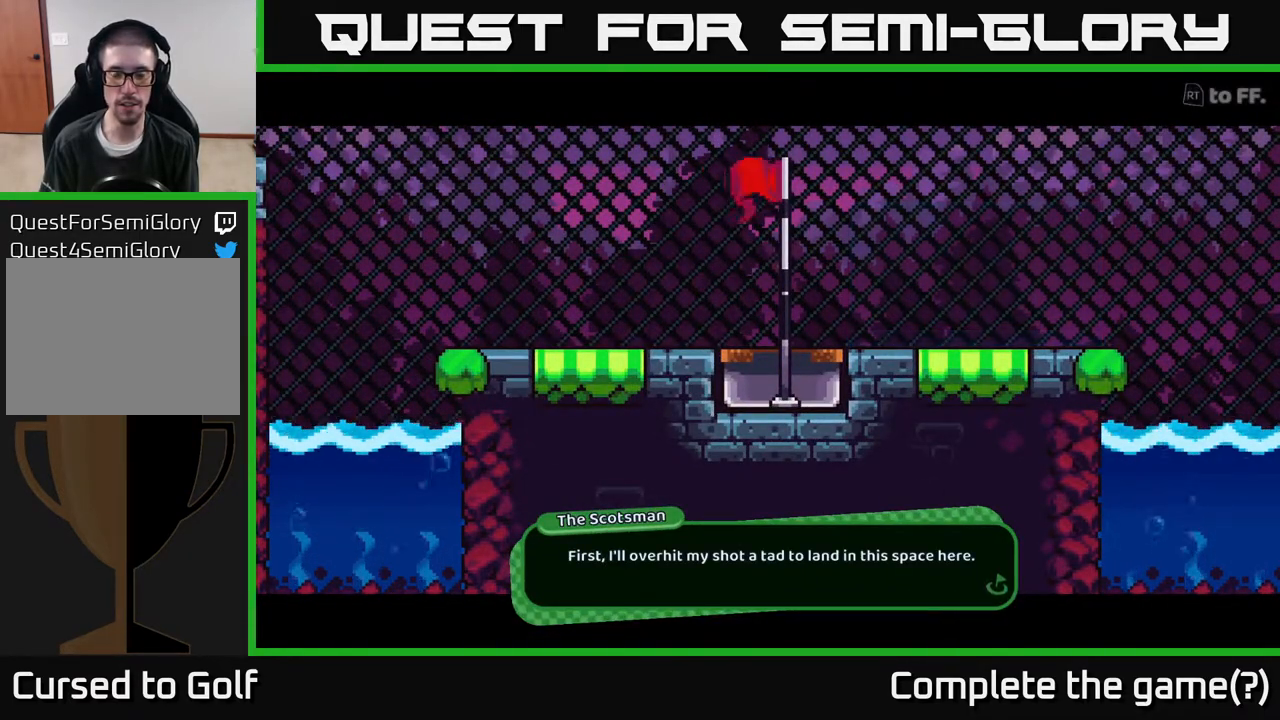
{"buttons": [], "left_stick": "center", "right_stick": "center", "events": []}
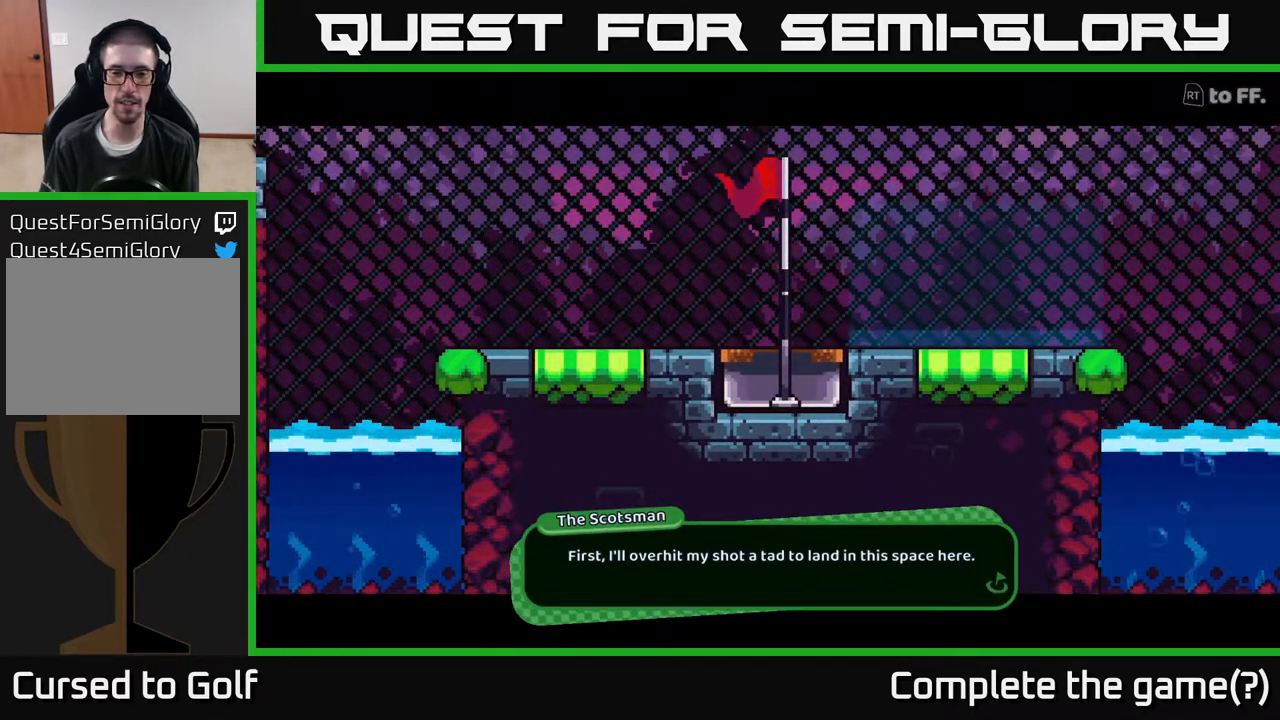
{"buttons": [], "left_stick": "center", "right_stick": "center", "events": []}
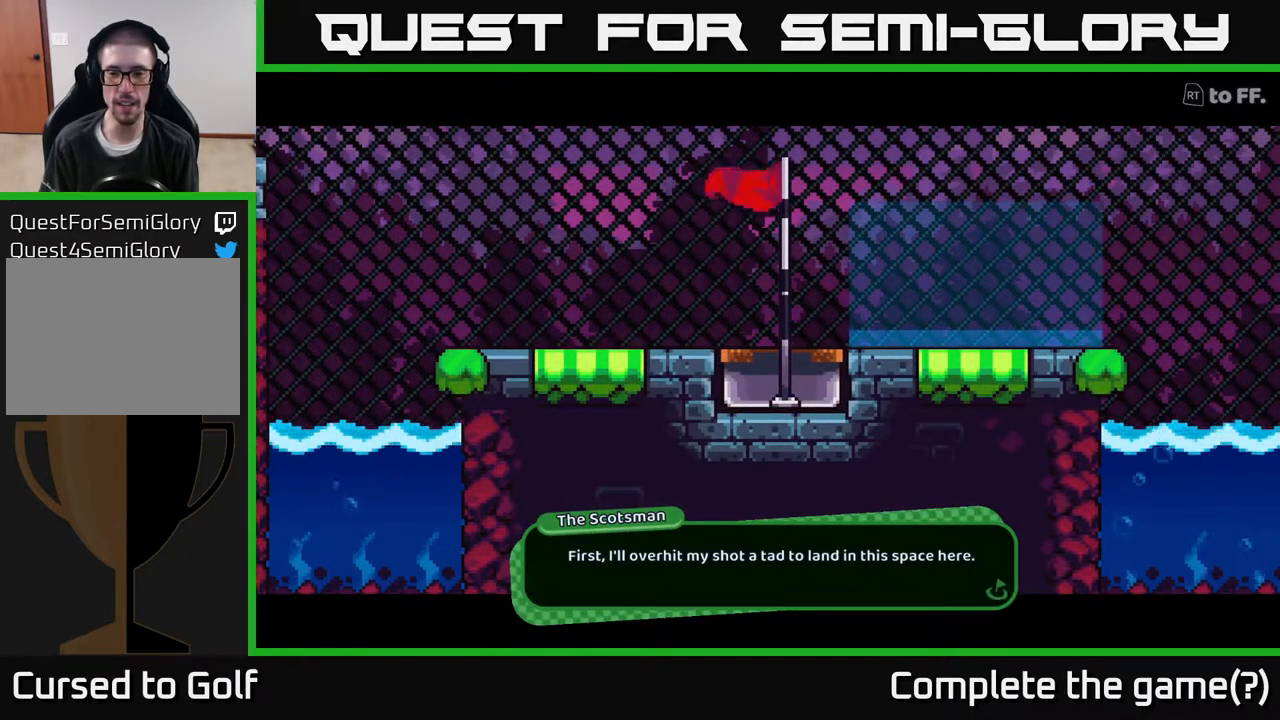
{"buttons": [], "left_stick": "center", "right_stick": "center", "events": []}
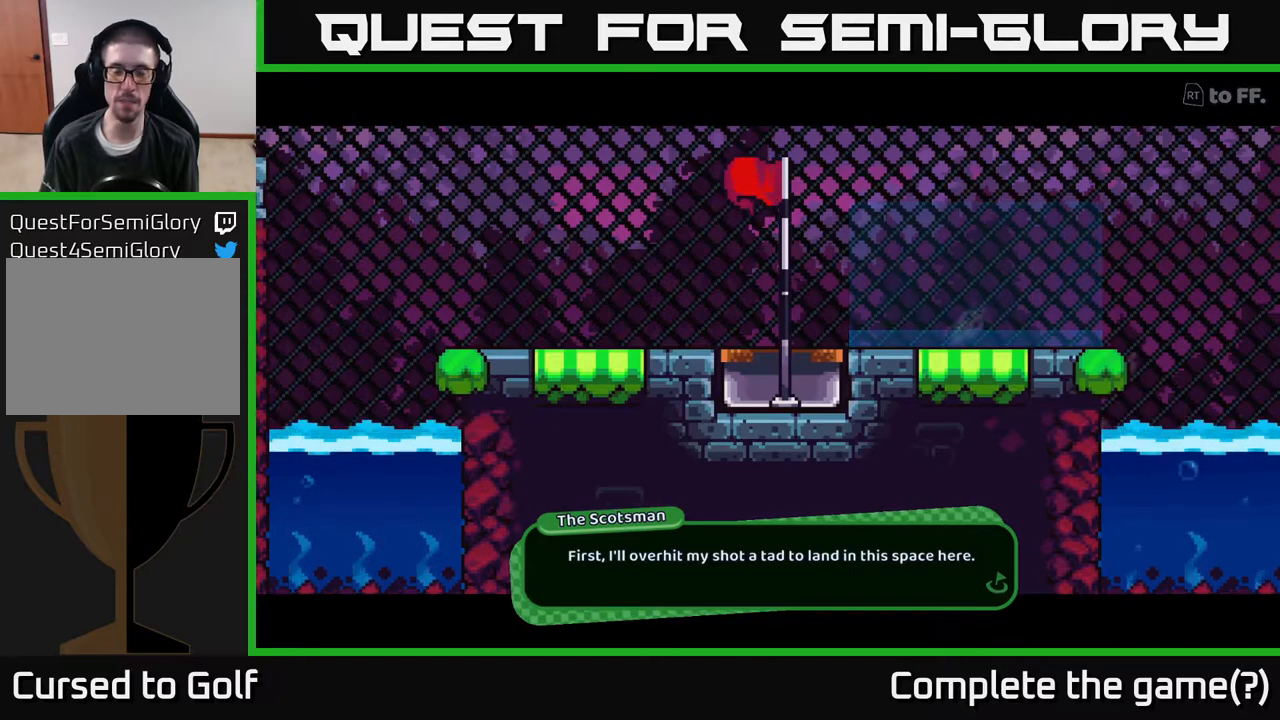
{"buttons": [], "left_stick": "center", "right_stick": "center", "events": [[300, "A", "down"], [417, "A", "up"]]}
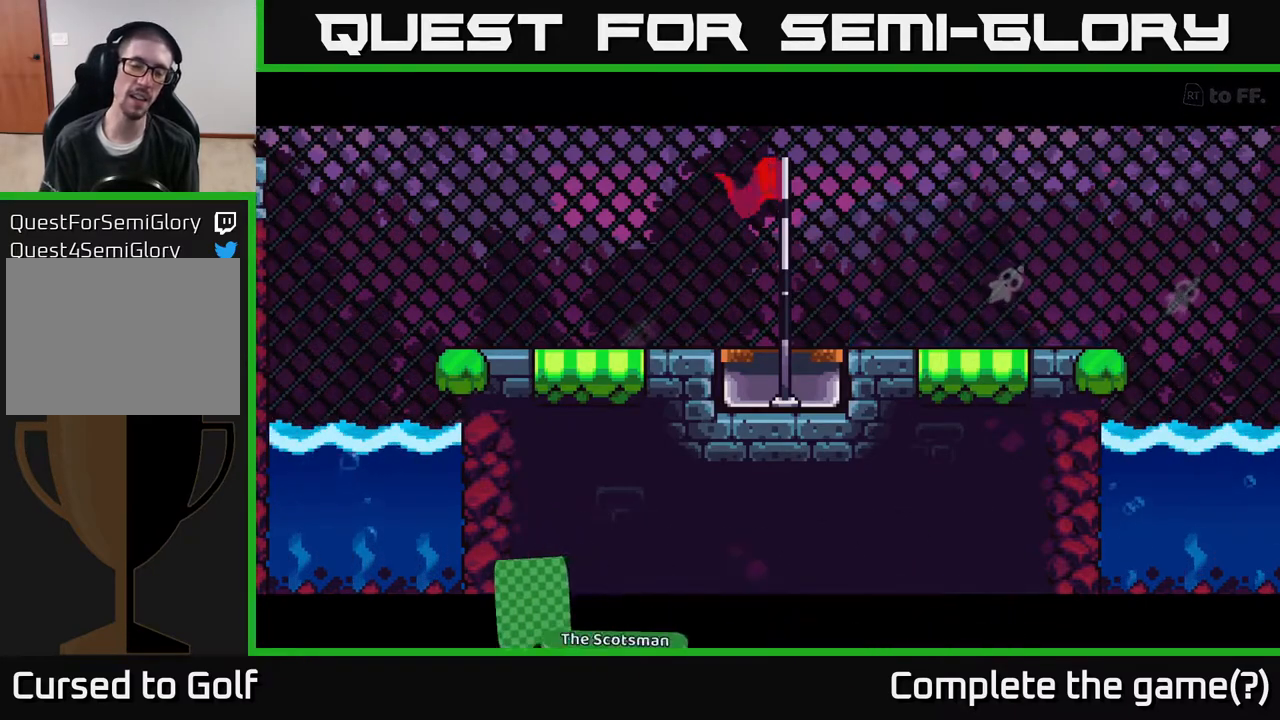
{"buttons": [], "left_stick": "center", "right_stick": "center", "events": []}
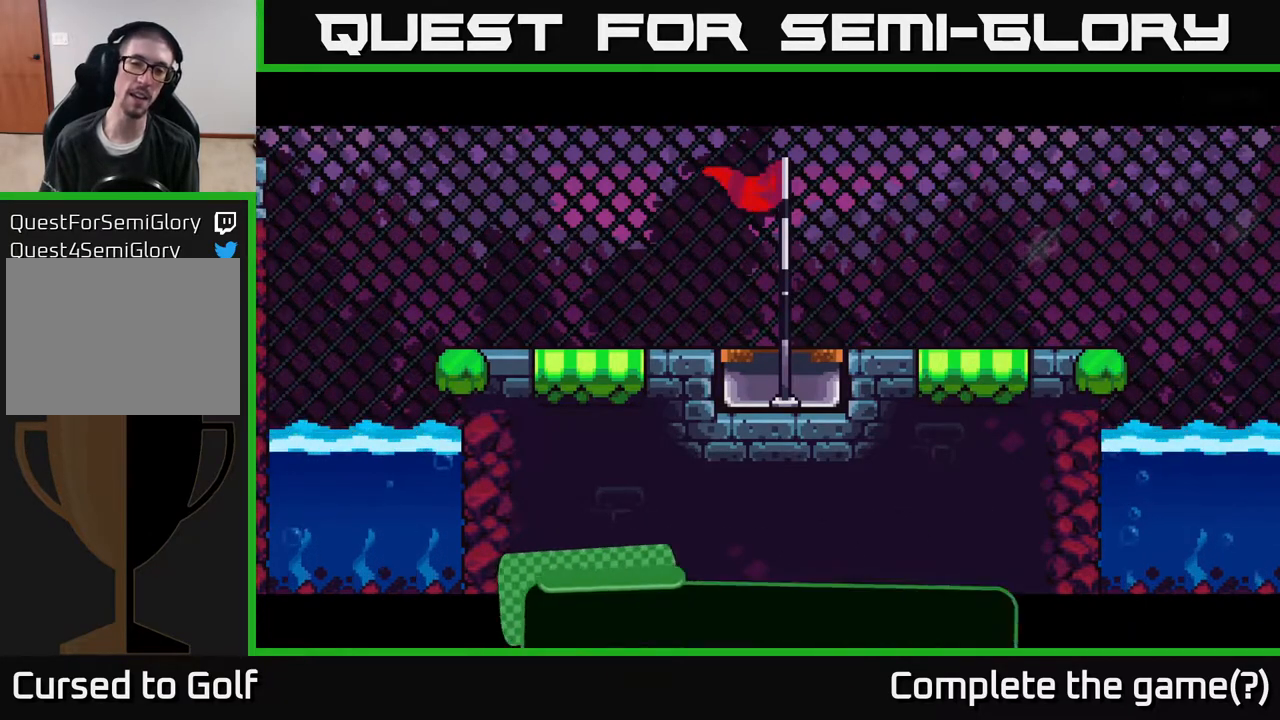
{"buttons": [], "left_stick": "center", "right_stick": "center", "events": []}
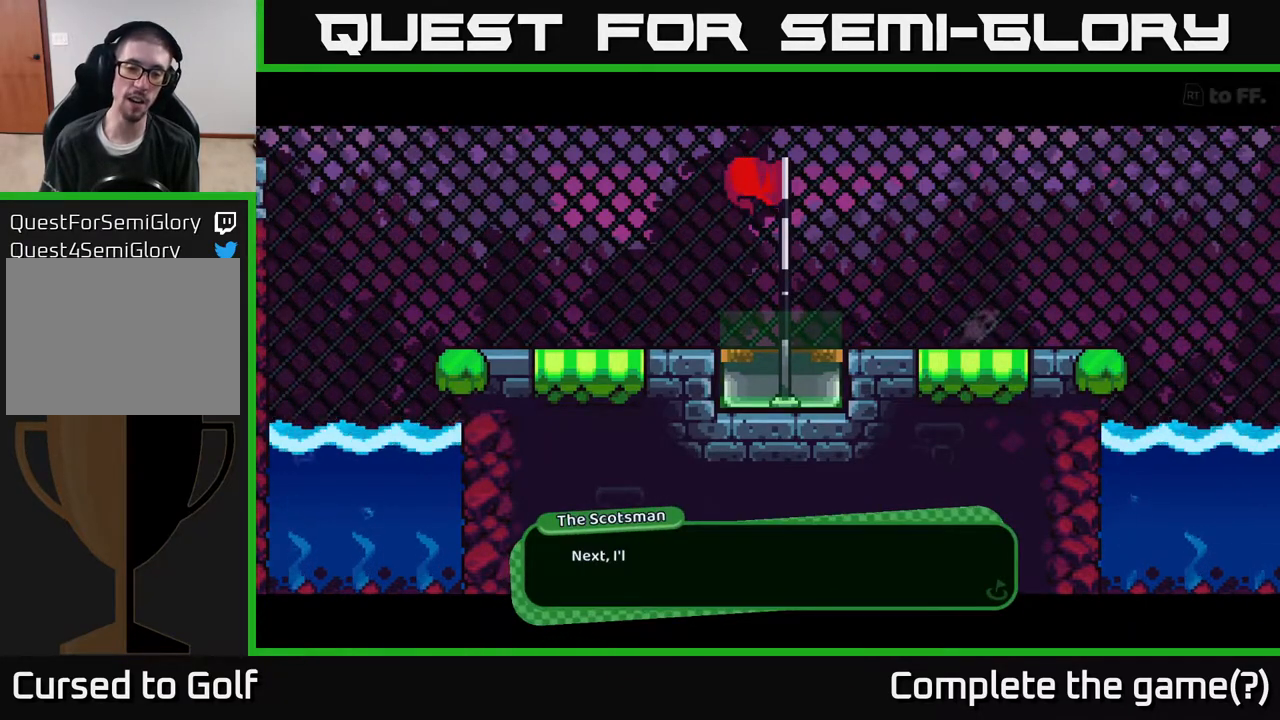
{"buttons": [], "left_stick": "center", "right_stick": "center", "events": [[167, "A", "down"], [333, "A", "up"]]}
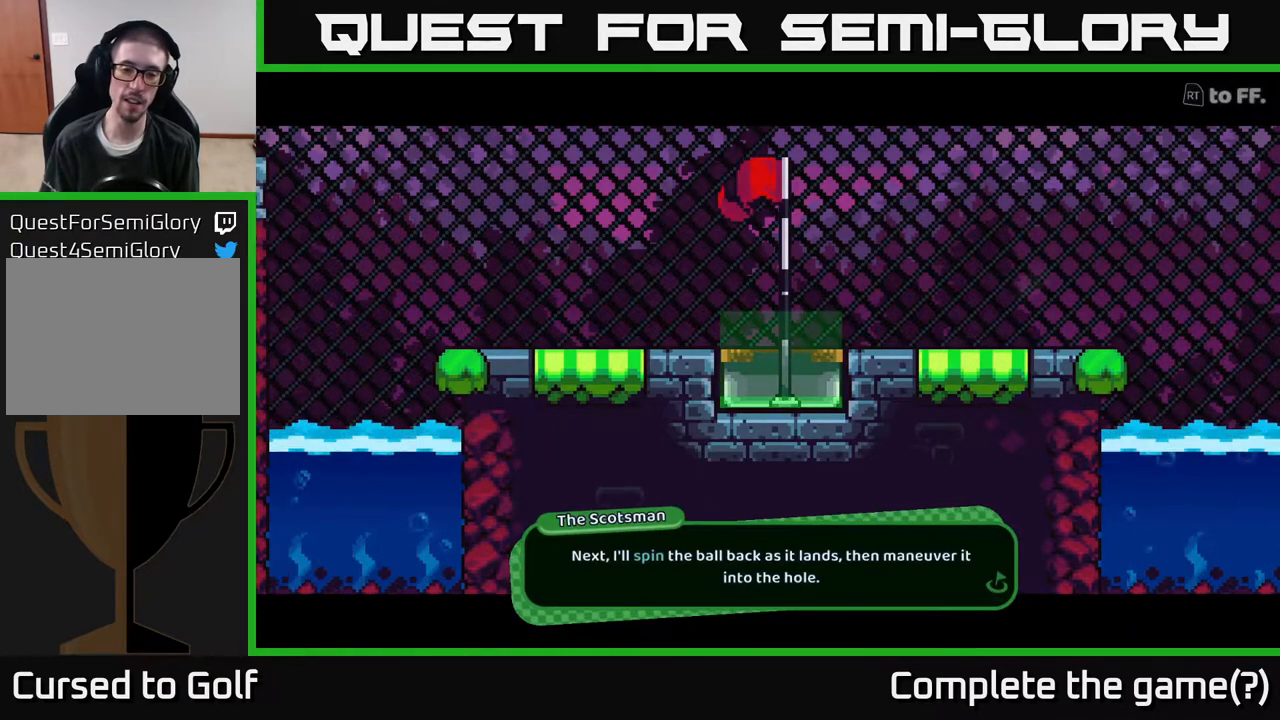
{"buttons": [], "left_stick": "center", "right_stick": "center", "events": []}
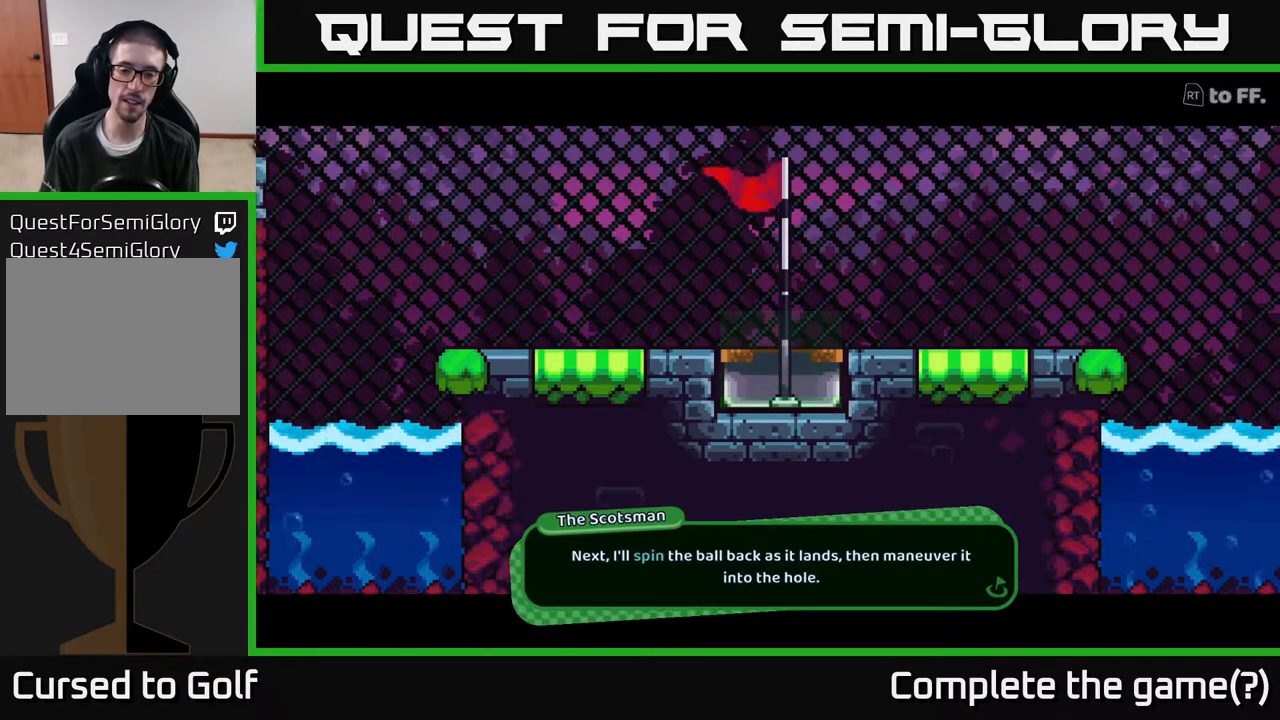
{"buttons": [], "left_stick": "center", "right_stick": "center", "events": [[133, "A", "down"], [317, "A", "up"]]}
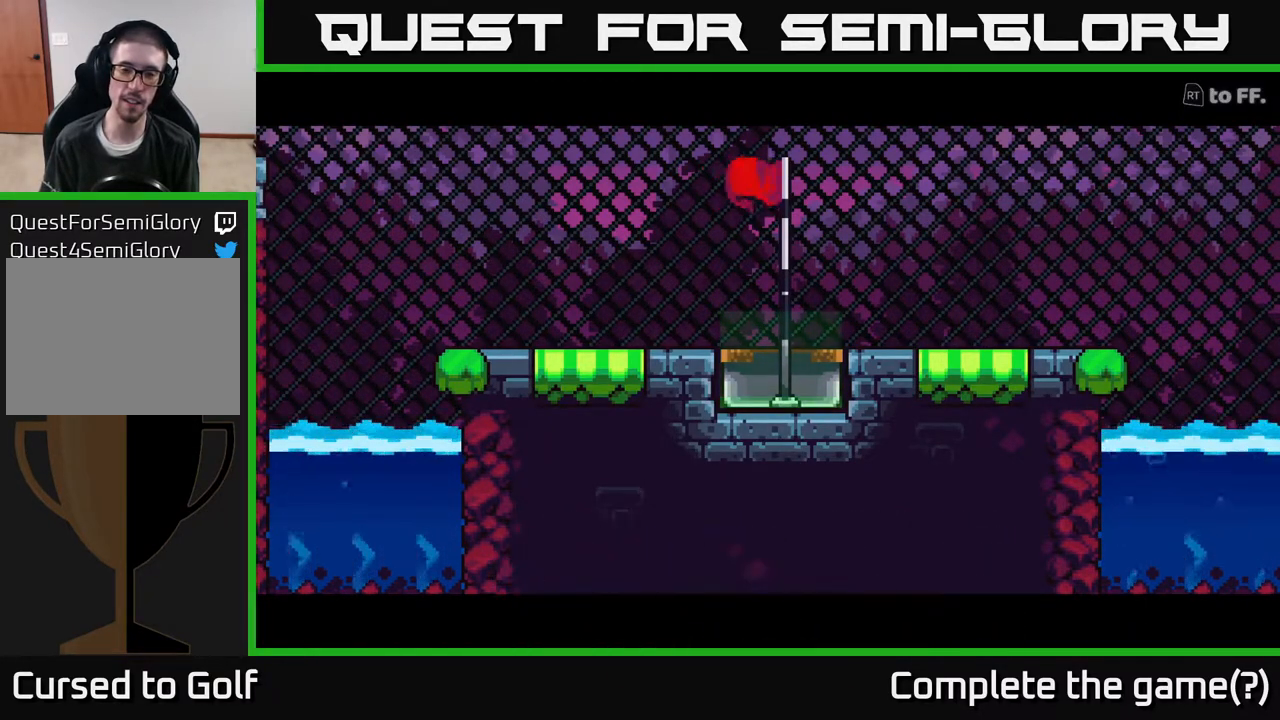
{"buttons": [], "left_stick": "center", "right_stick": "center", "events": []}
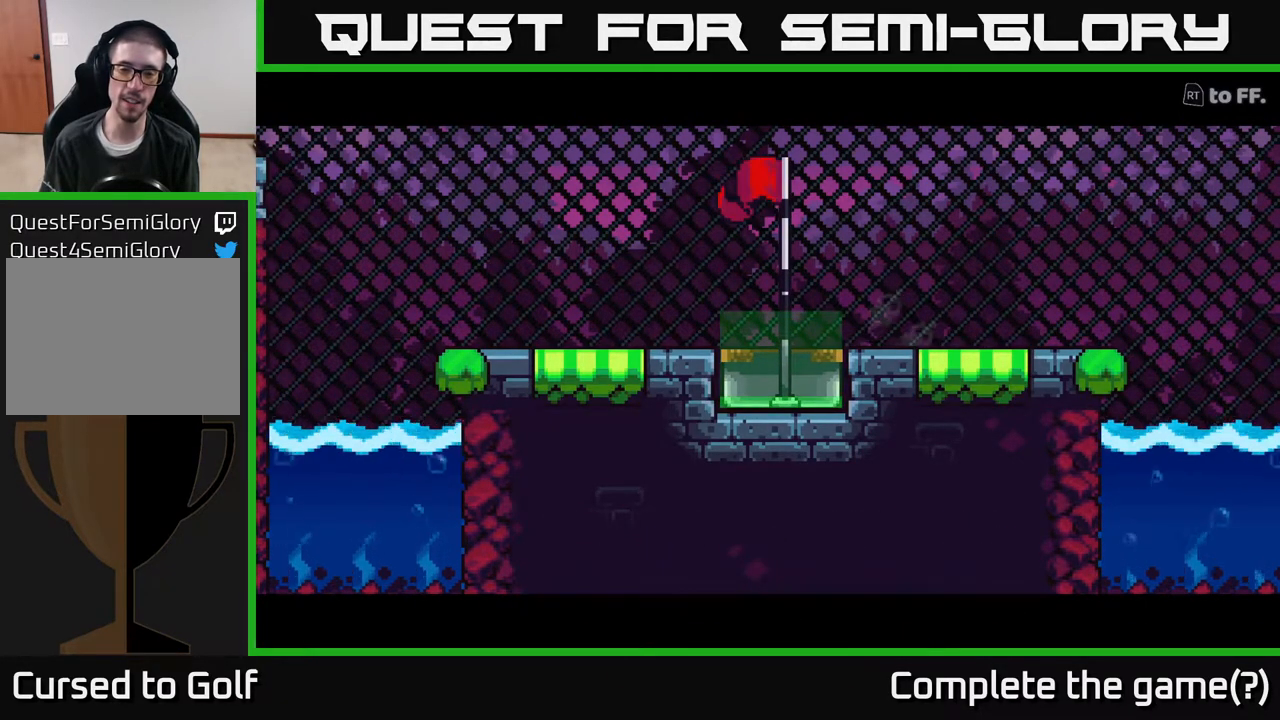
{"buttons": [], "left_stick": "center", "right_stick": "center", "events": []}
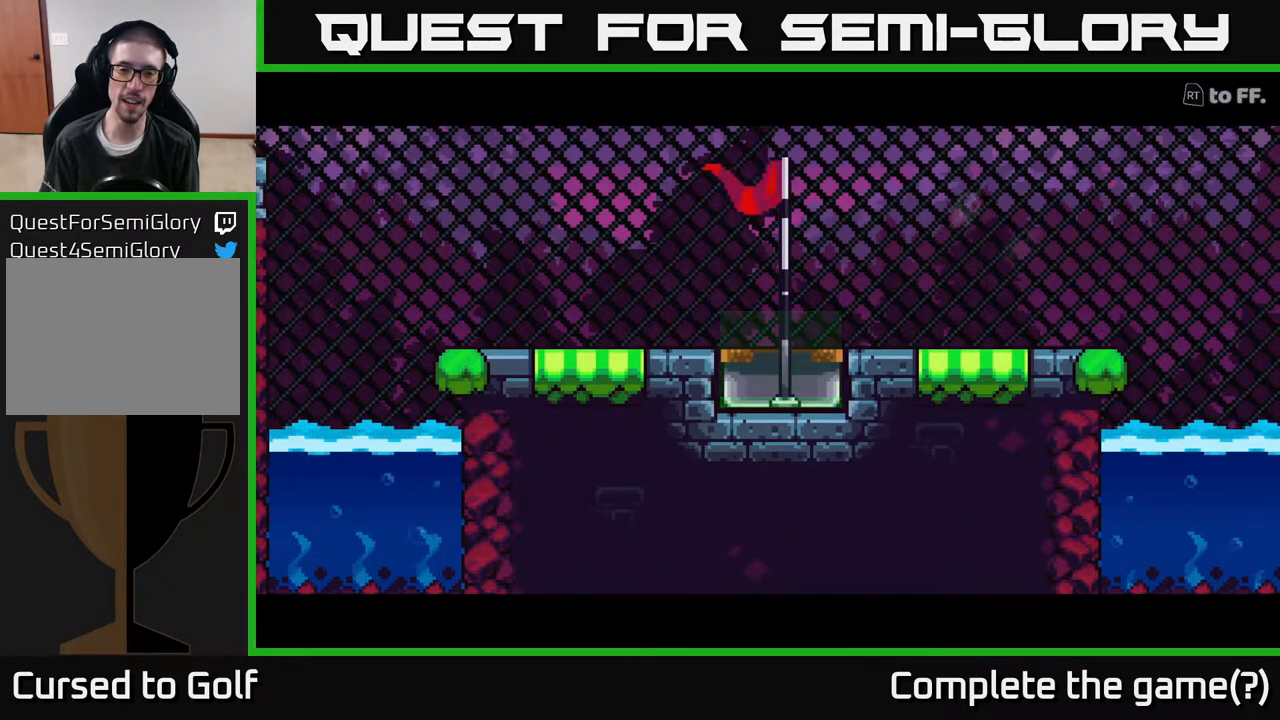
{"buttons": [], "left_stick": "center", "right_stick": "center", "events": []}
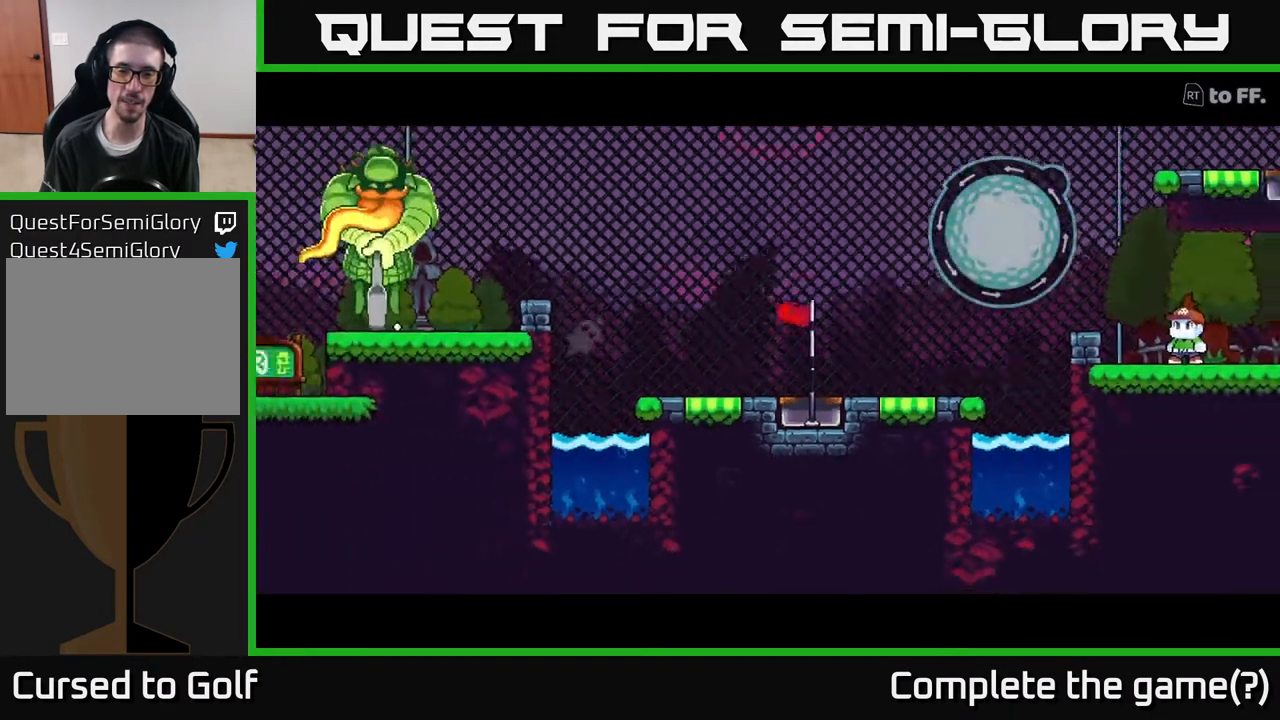
{"buttons": [], "left_stick": "center", "right_stick": "center", "events": []}
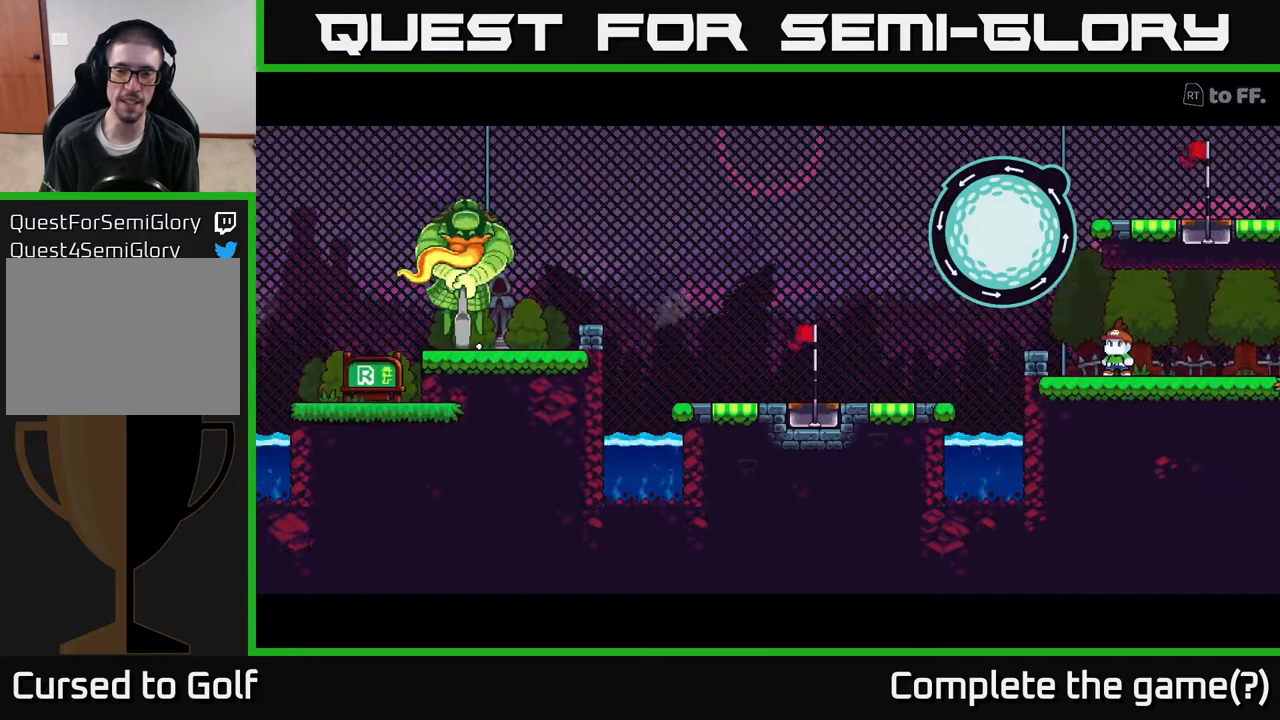
{"buttons": [], "left_stick": "center", "right_stick": "center", "events": []}
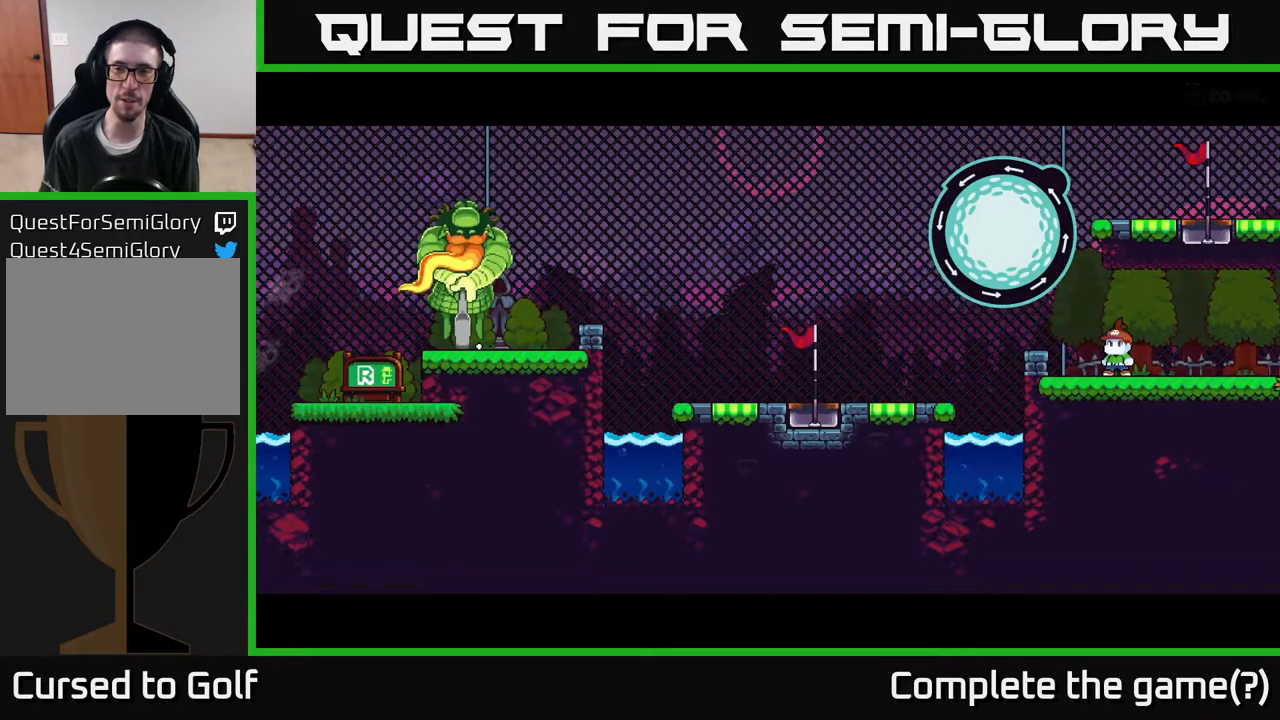
{"buttons": [], "left_stick": "center", "right_stick": "center", "events": []}
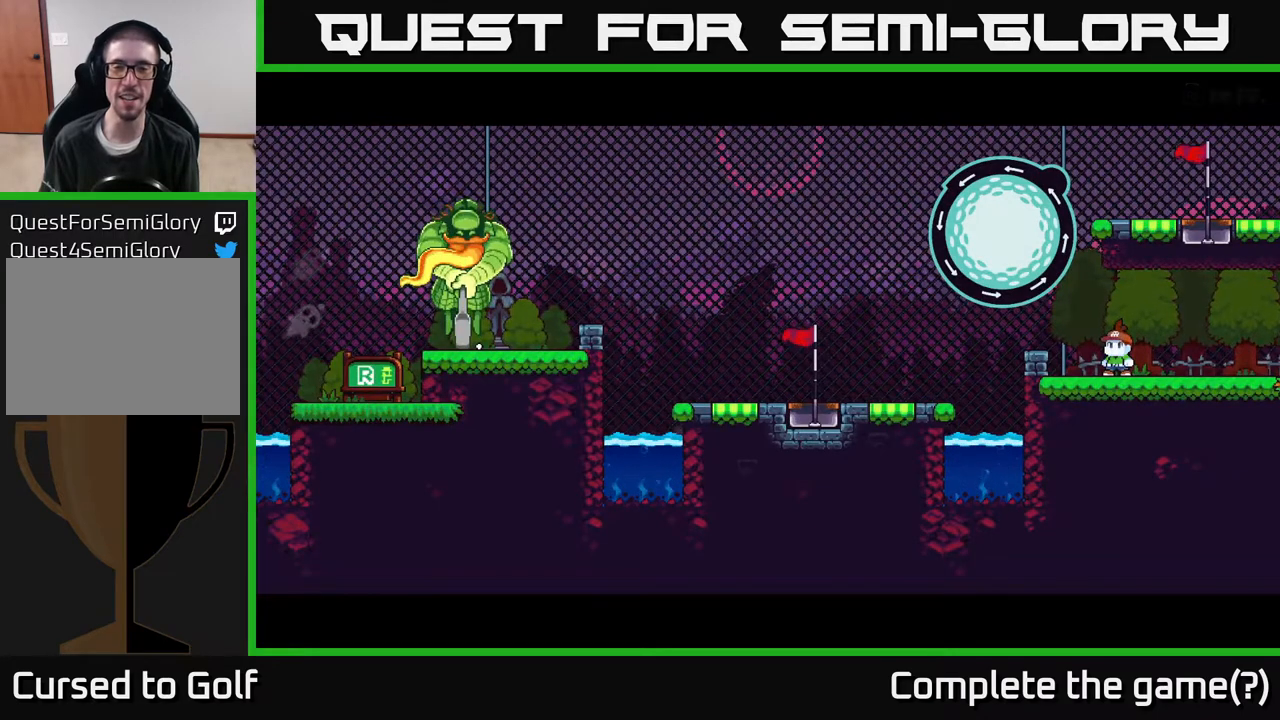
{"buttons": [], "left_stick": "center", "right_stick": "center", "events": []}
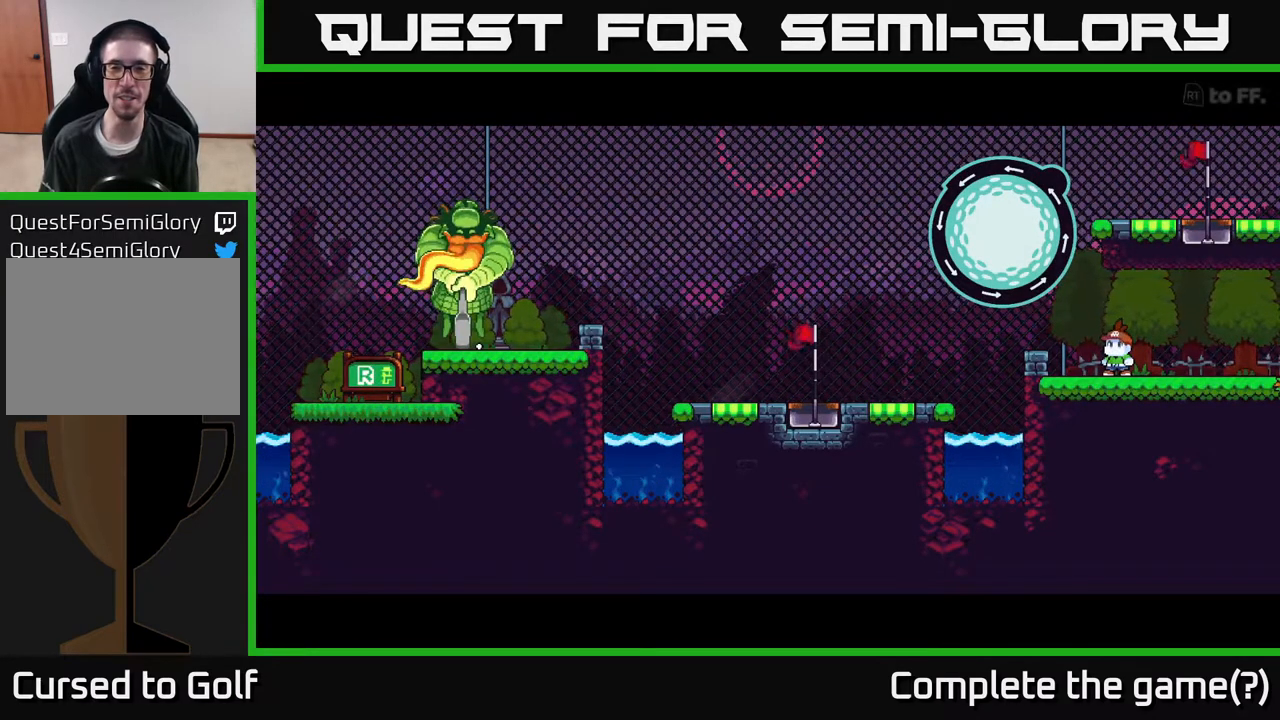
{"buttons": [], "left_stick": "center", "right_stick": "center", "events": []}
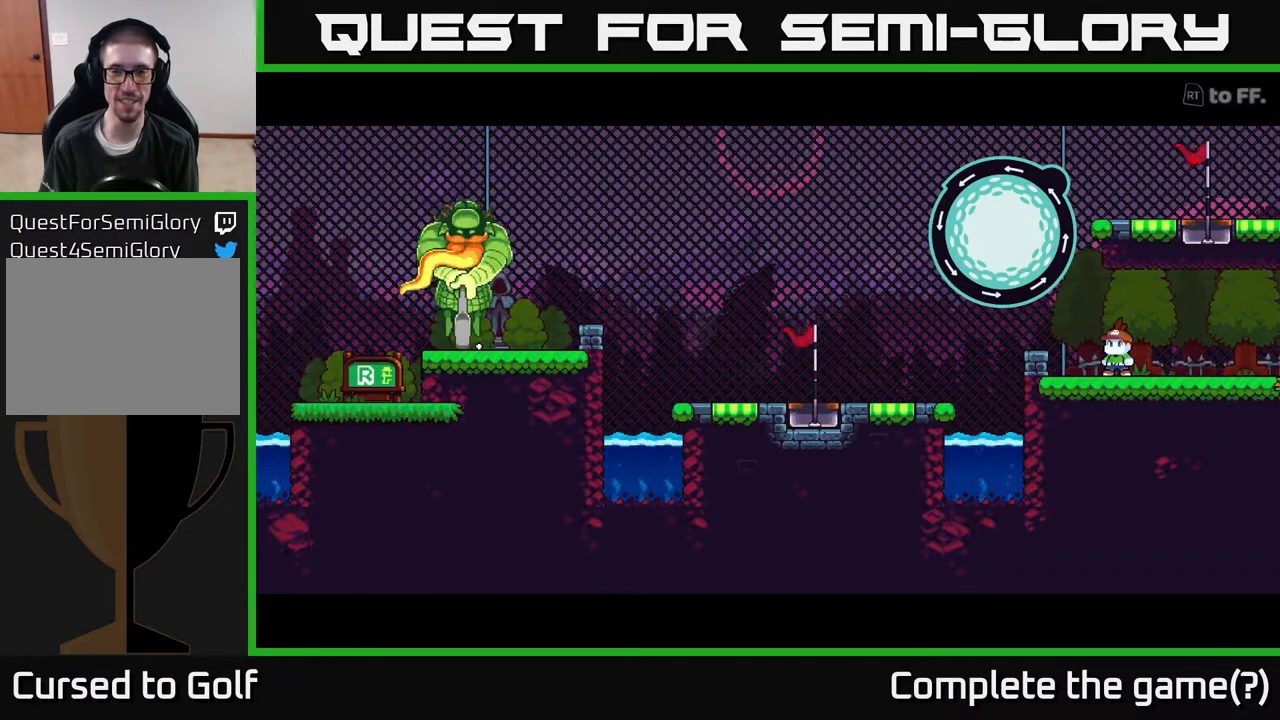
{"buttons": ["A"], "left_stick": "center", "right_stick": "center", "events": [[383, "A", "down"]]}
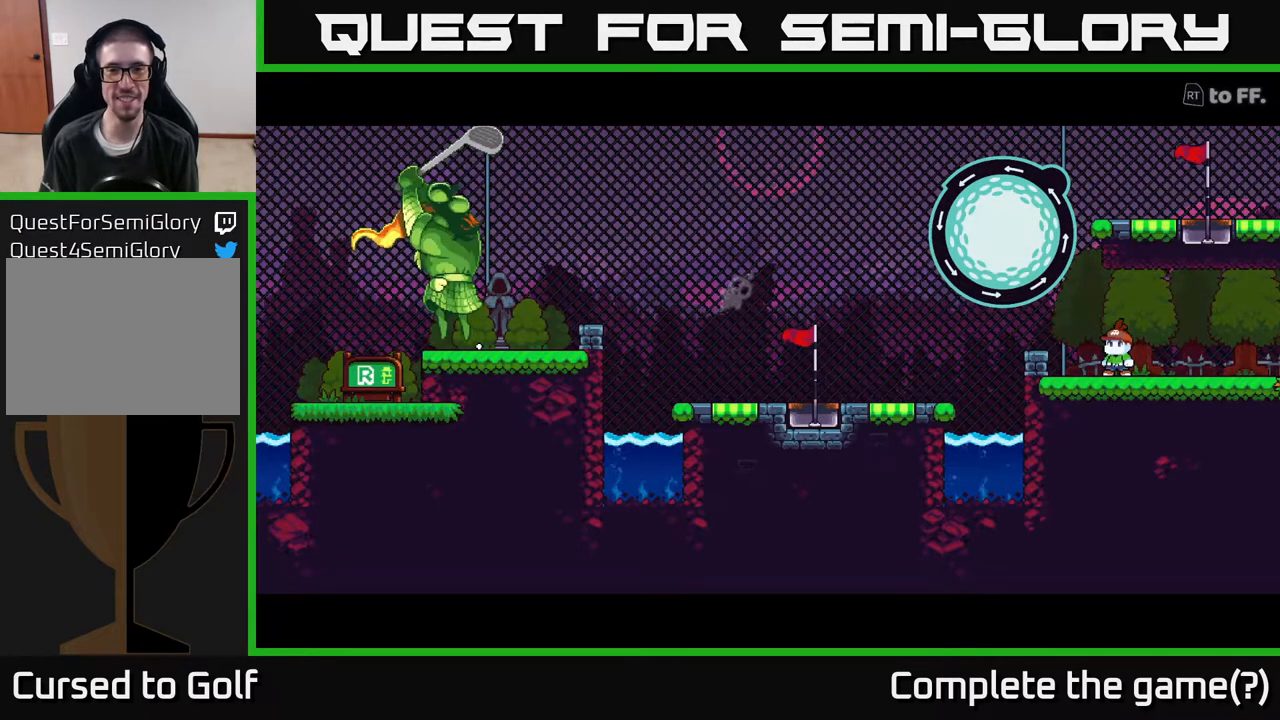
{"buttons": [], "left_stick": "center", "right_stick": "center", "events": [[100, "A", "up"]]}